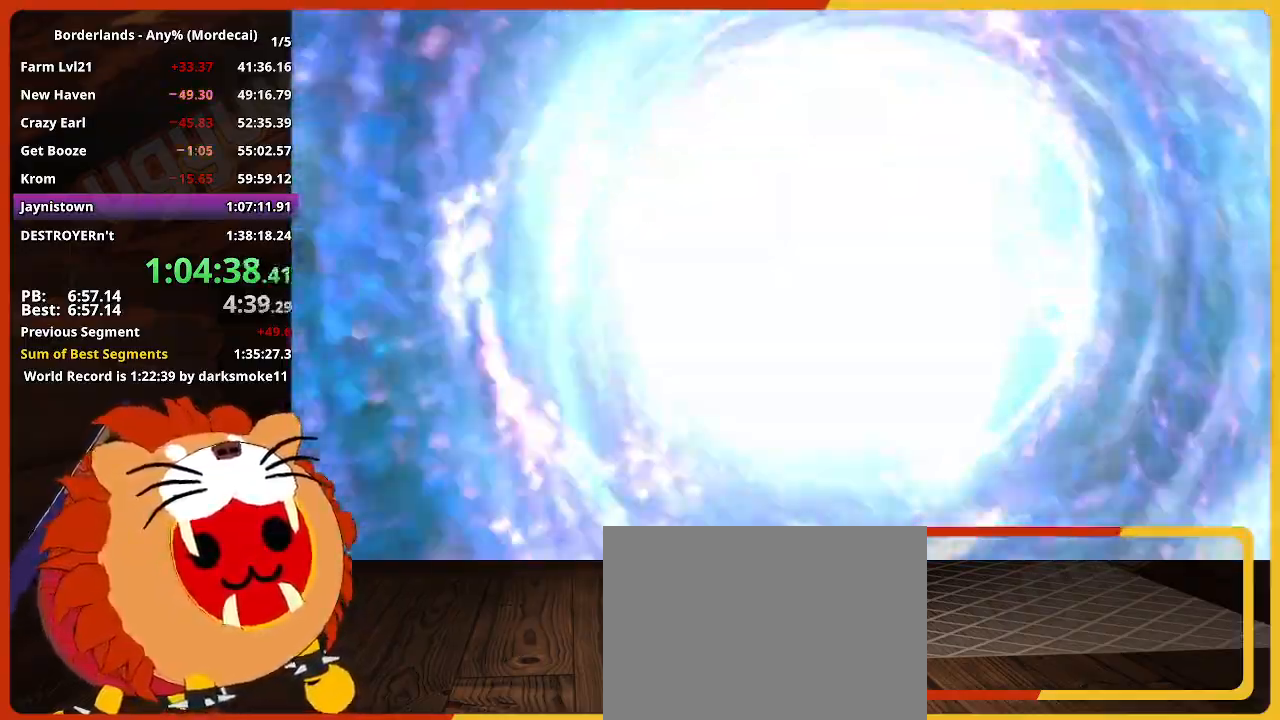
Gameplay with keyboard and mouse; each line is a JSON object with the keys and mouse buttons held at the frame after it. "events" lists presses ("down") and releases ("up") of "1", "2", "3", "4", "5", "a", "alt", "c", "caps_lock", "ctrl", "d", "down", "e", "escape", "f", "g", "left", "q", "r", "return", "right", "s", "shift", "space", "t", "tab", "up", "v", "w", "x", "z", "mouse_left" and "mouse_right" between this image and that frame as [ms after this image, input, new state], when the widget could be followed in between. "mouse_left", "mouse_right" = the "left", "right" buttons of the "mouse" list. No other keys are recorded. "mouse_move" is the direction in which the mouse moves at that frame (one of eight, or "still"), when it could be read. Not read: mouse_wheel.
{"keys": [], "mouse": [], "mouse_move": "right", "events": []}
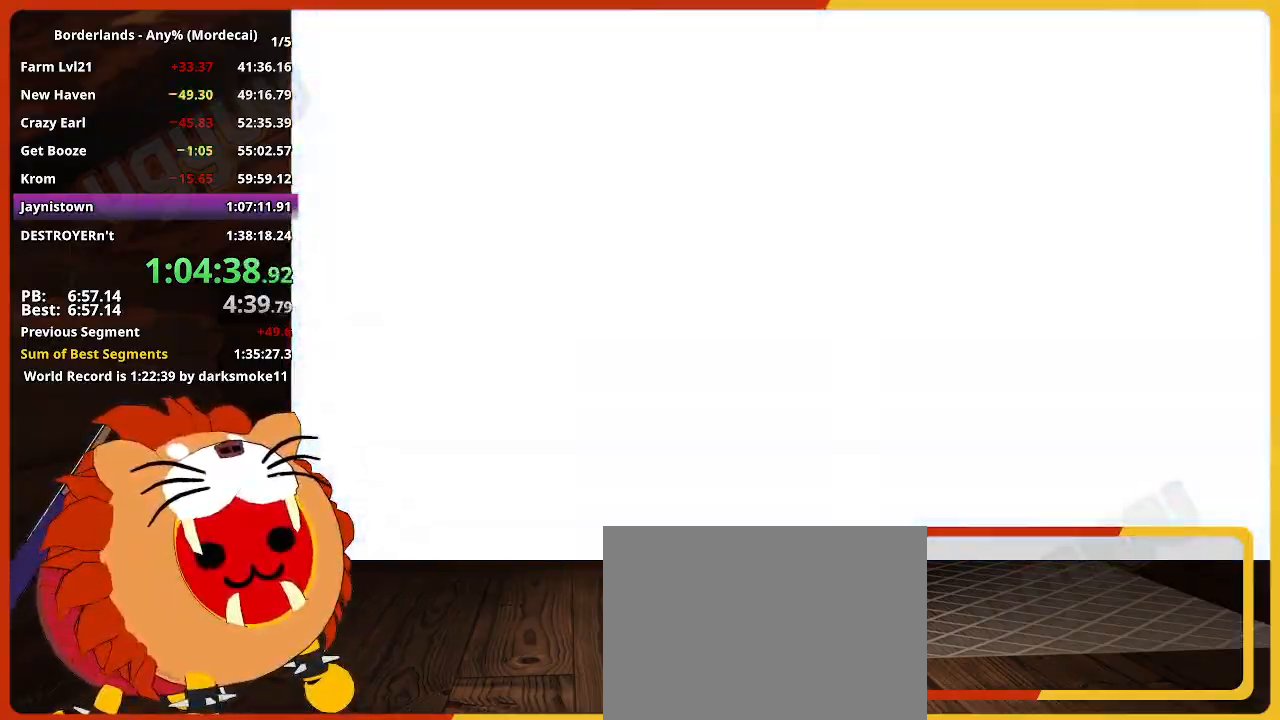
{"keys": ["w"], "mouse": [], "mouse_move": "still", "events": [[33, "w", "down"], [133, "shift", "down"], [233, "shift", "up"]]}
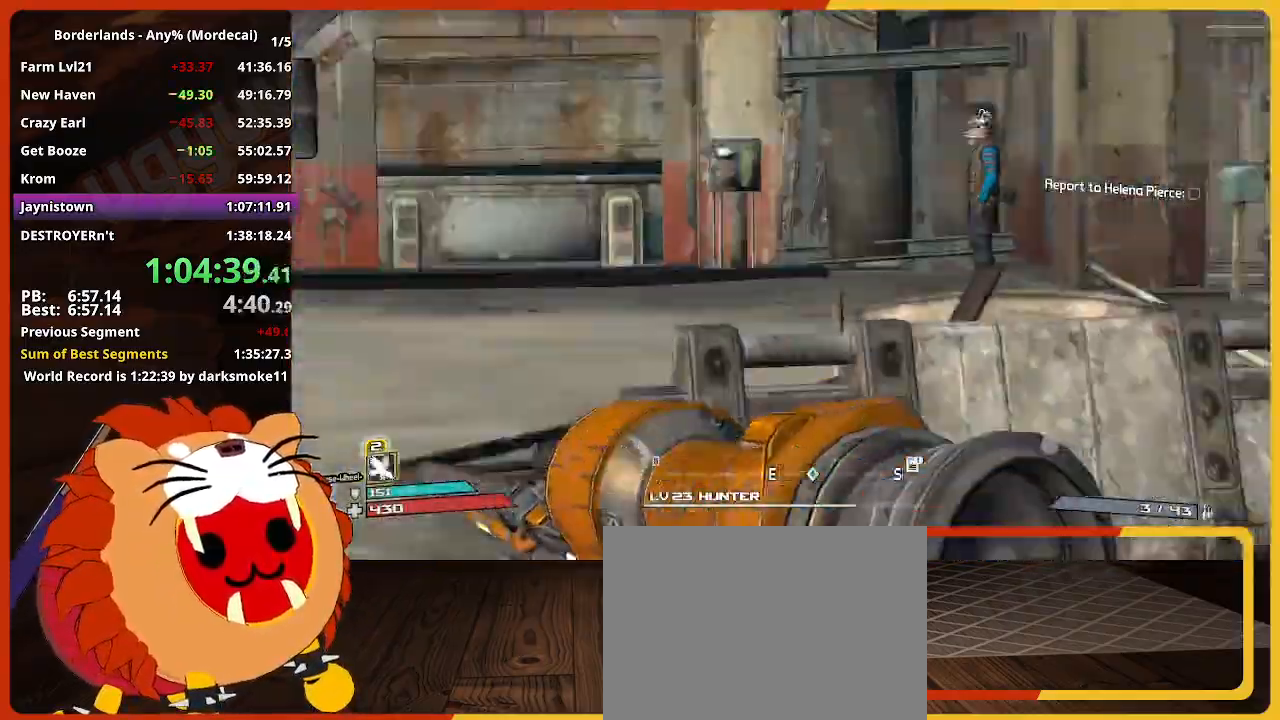
{"keys": ["w"], "mouse": [], "mouse_move": "still", "events": [[283, "d", "down"], [483, "d", "up"]]}
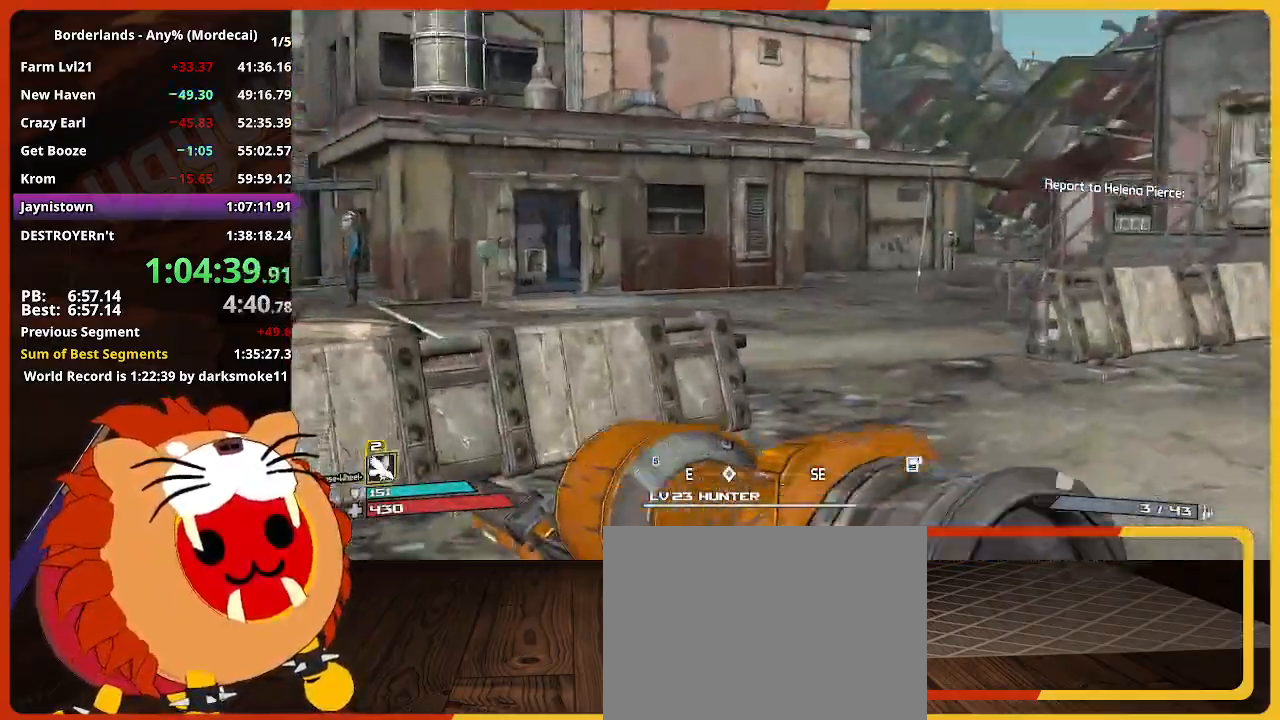
{"keys": ["w"], "mouse": [], "mouse_move": "still", "events": [[67, "shift", "down"], [267, "shift", "up"]]}
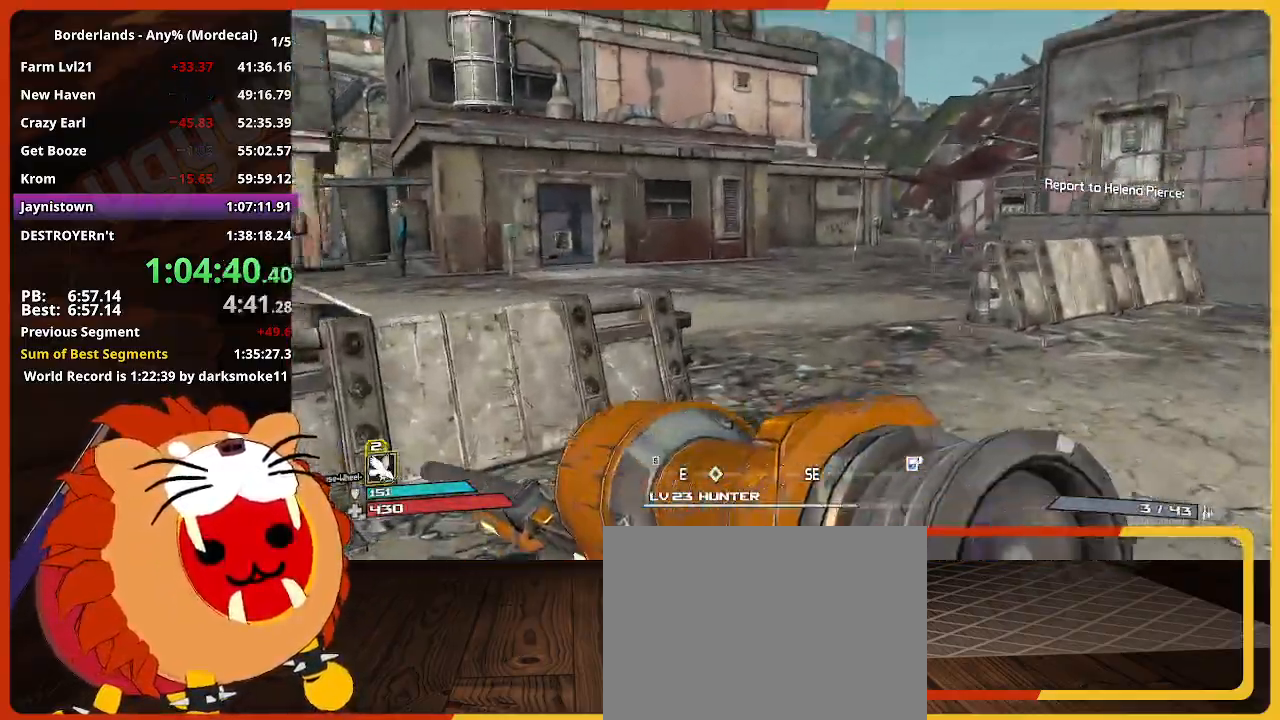
{"keys": ["w"], "mouse": [], "mouse_move": "still", "events": []}
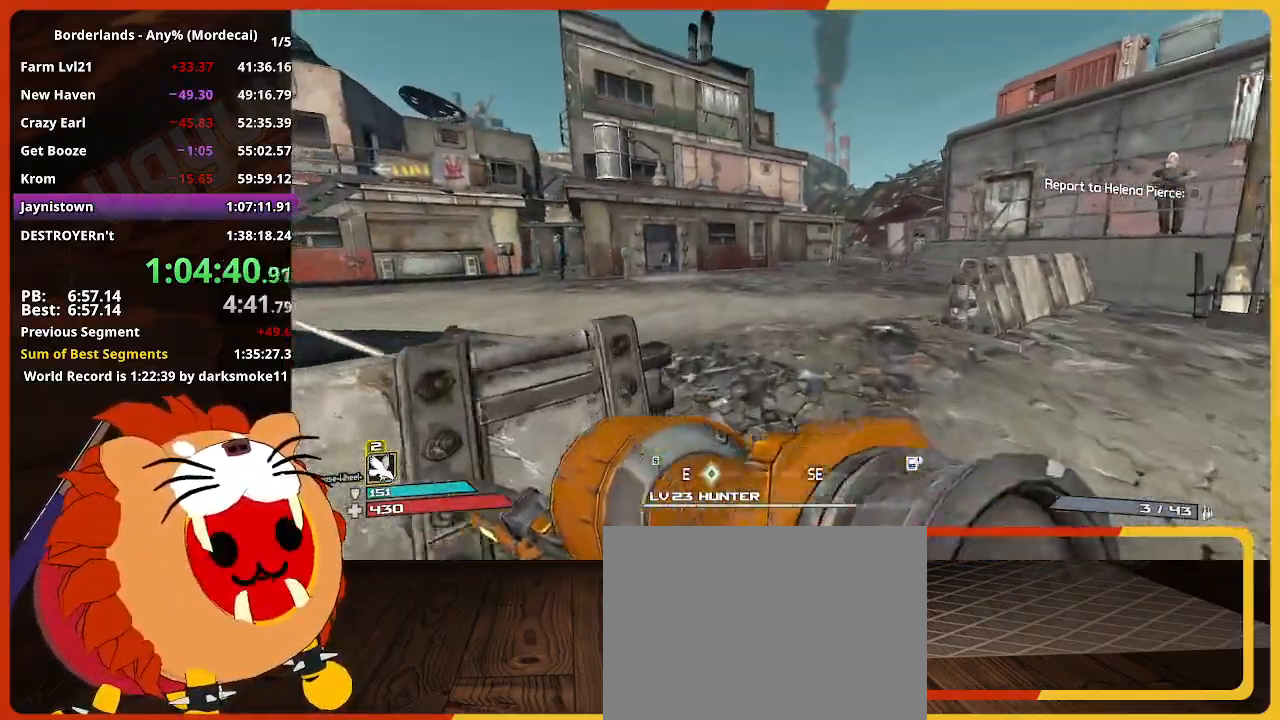
{"keys": ["w"], "mouse": [], "mouse_move": "still", "events": []}
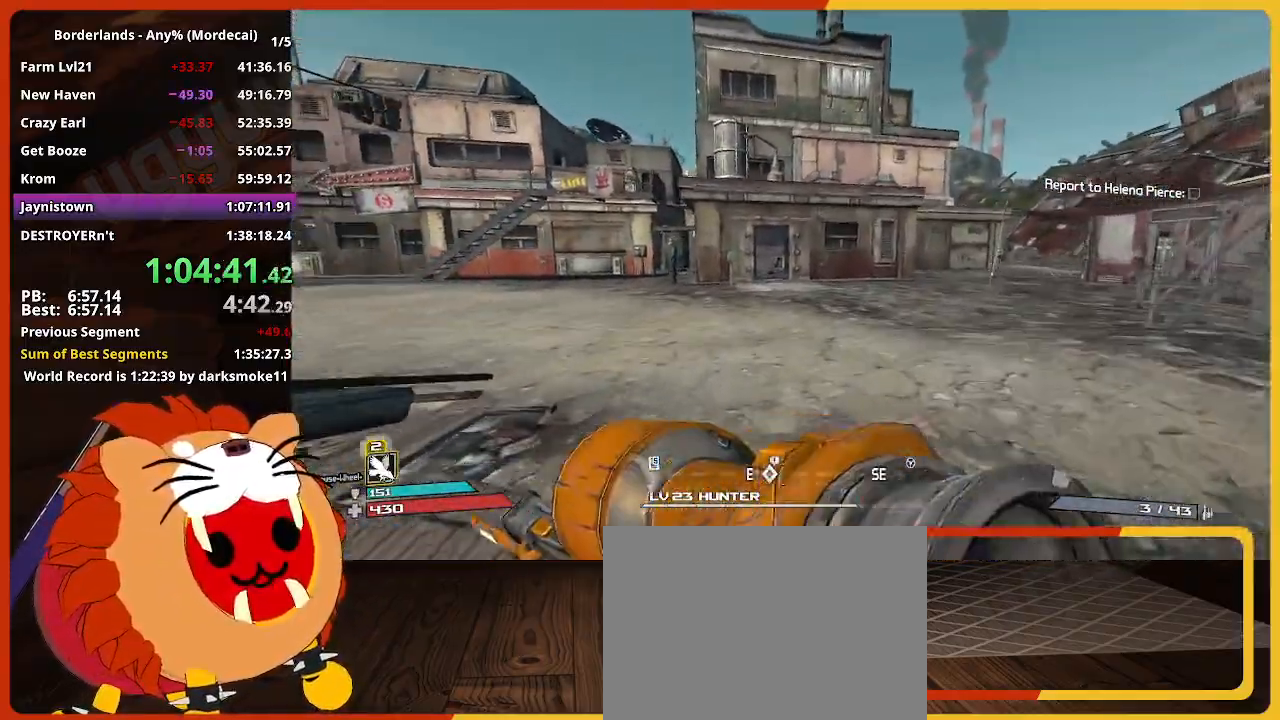
{"keys": ["w"], "mouse": [], "mouse_move": "still", "events": []}
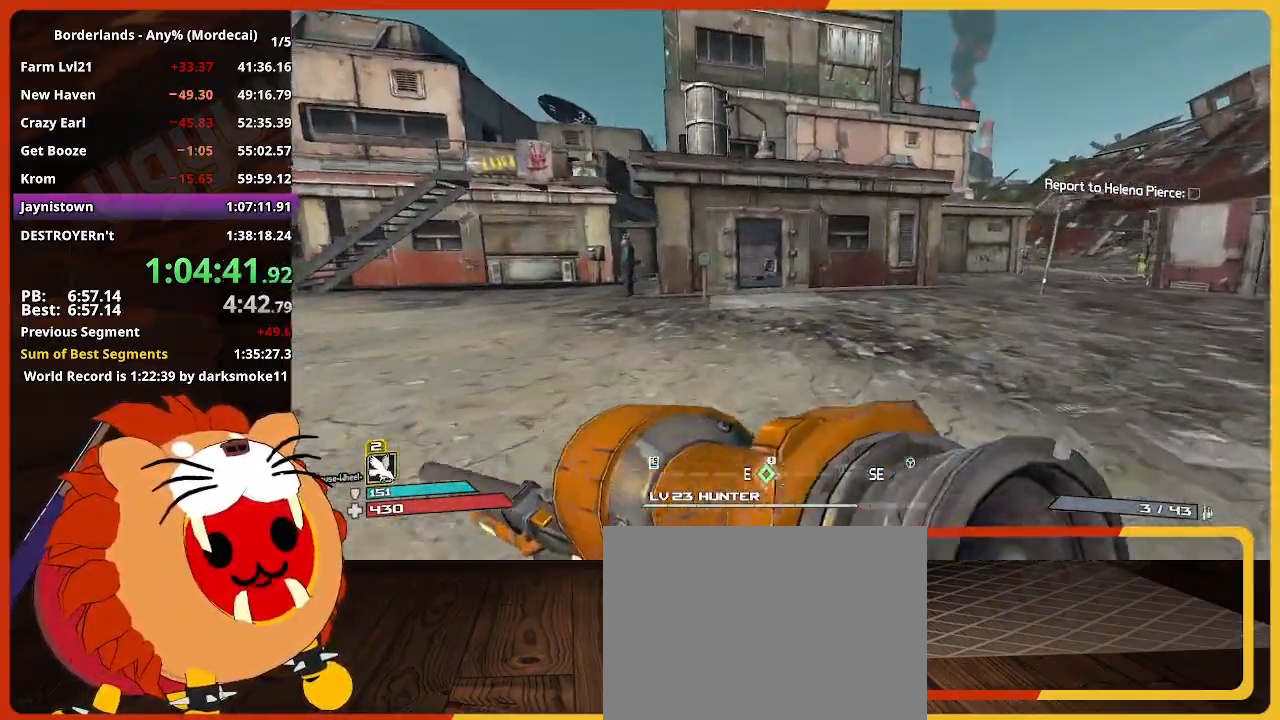
{"keys": ["w"], "mouse": [], "mouse_move": "still", "events": []}
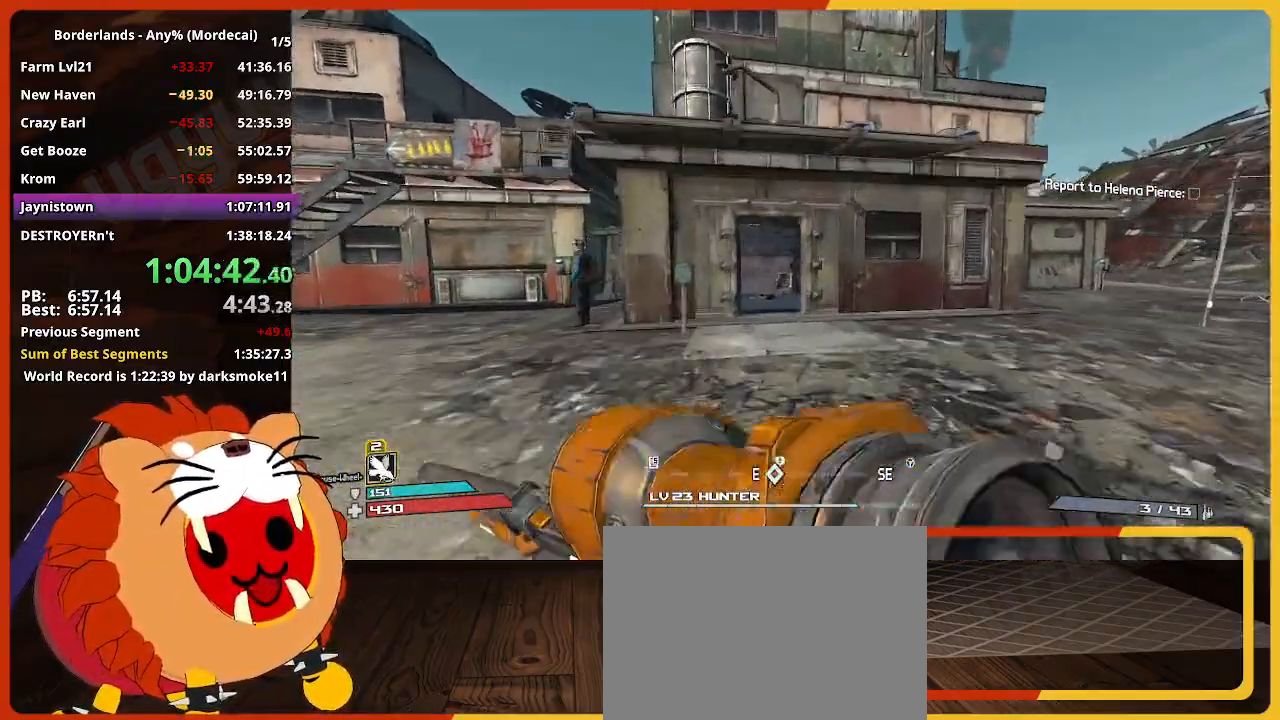
{"keys": ["w"], "mouse": [], "mouse_move": "still", "events": []}
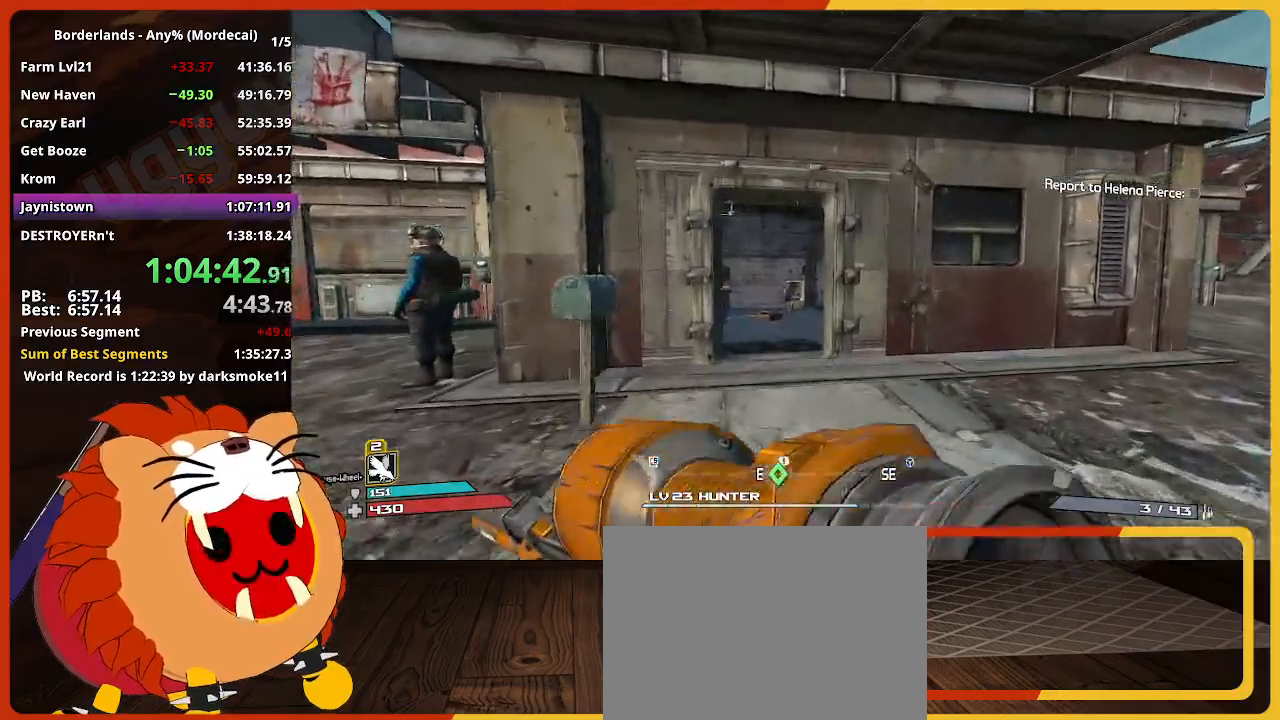
{"keys": ["w"], "mouse": [], "mouse_move": "still", "events": []}
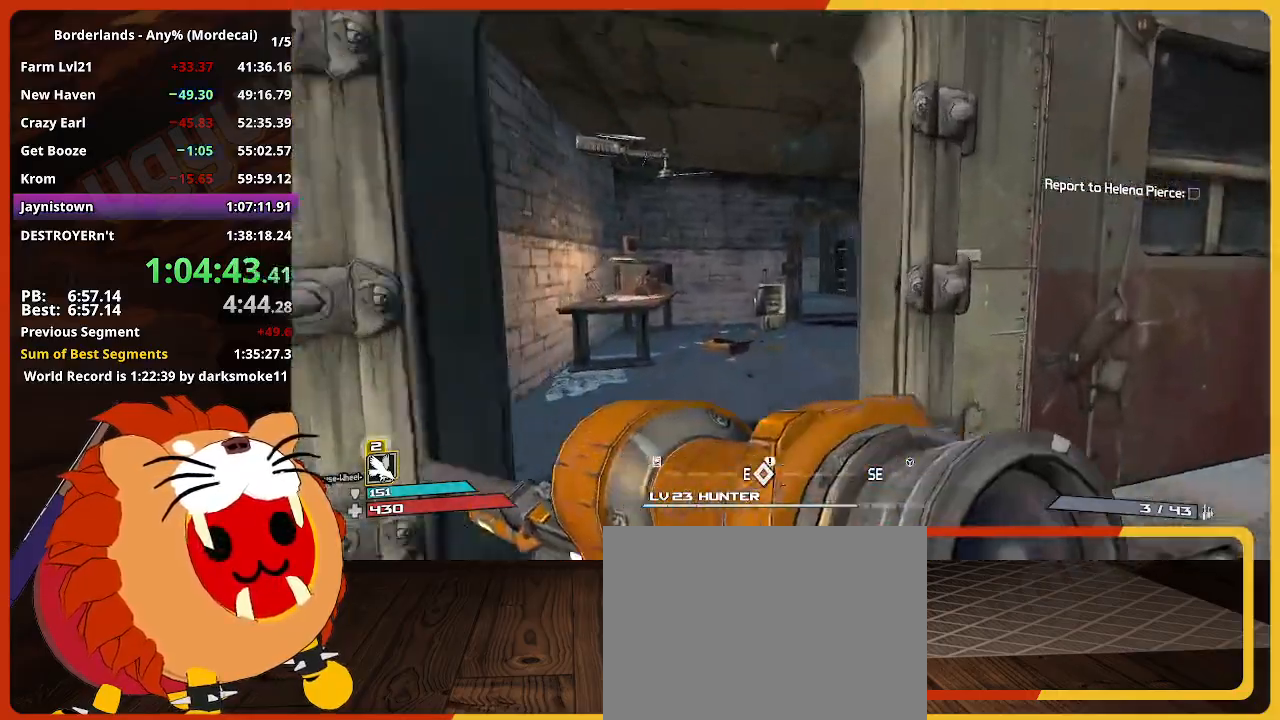
{"keys": ["d", "w"], "mouse": [], "mouse_move": "still", "events": [[367, "d", "down"]]}
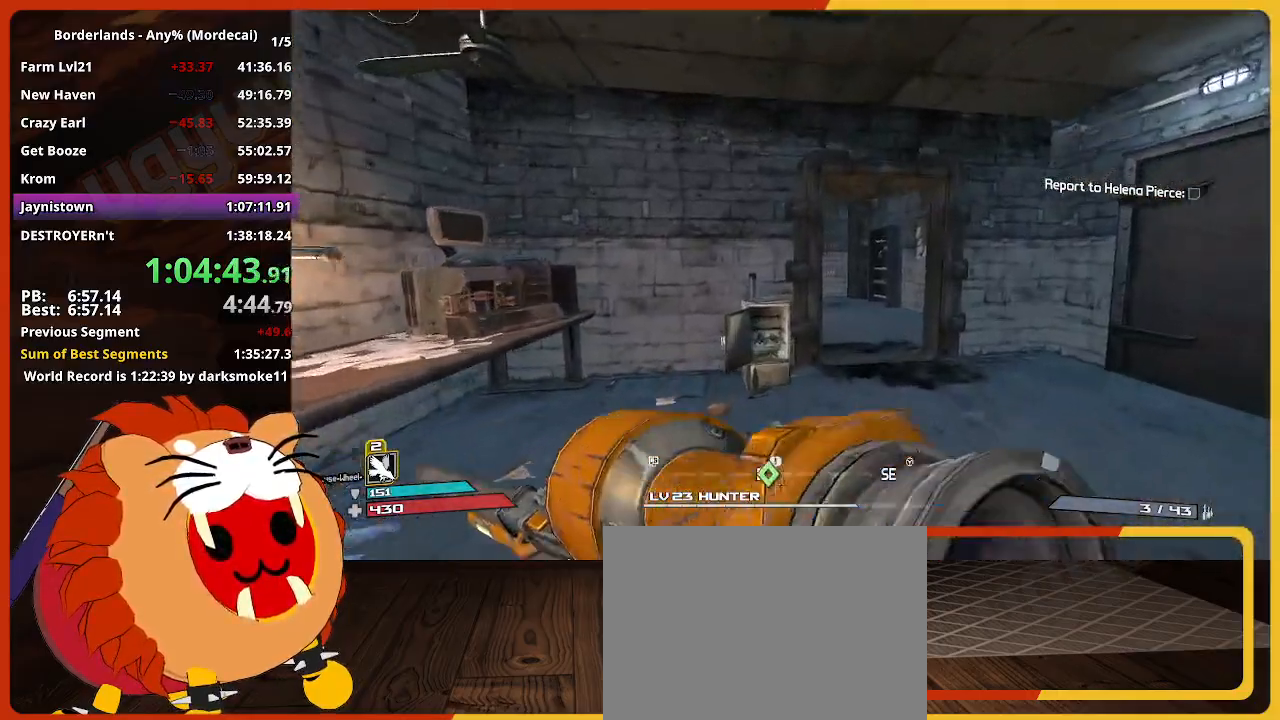
{"keys": ["w"], "mouse": [], "mouse_move": "left", "events": [[283, "d", "up"]]}
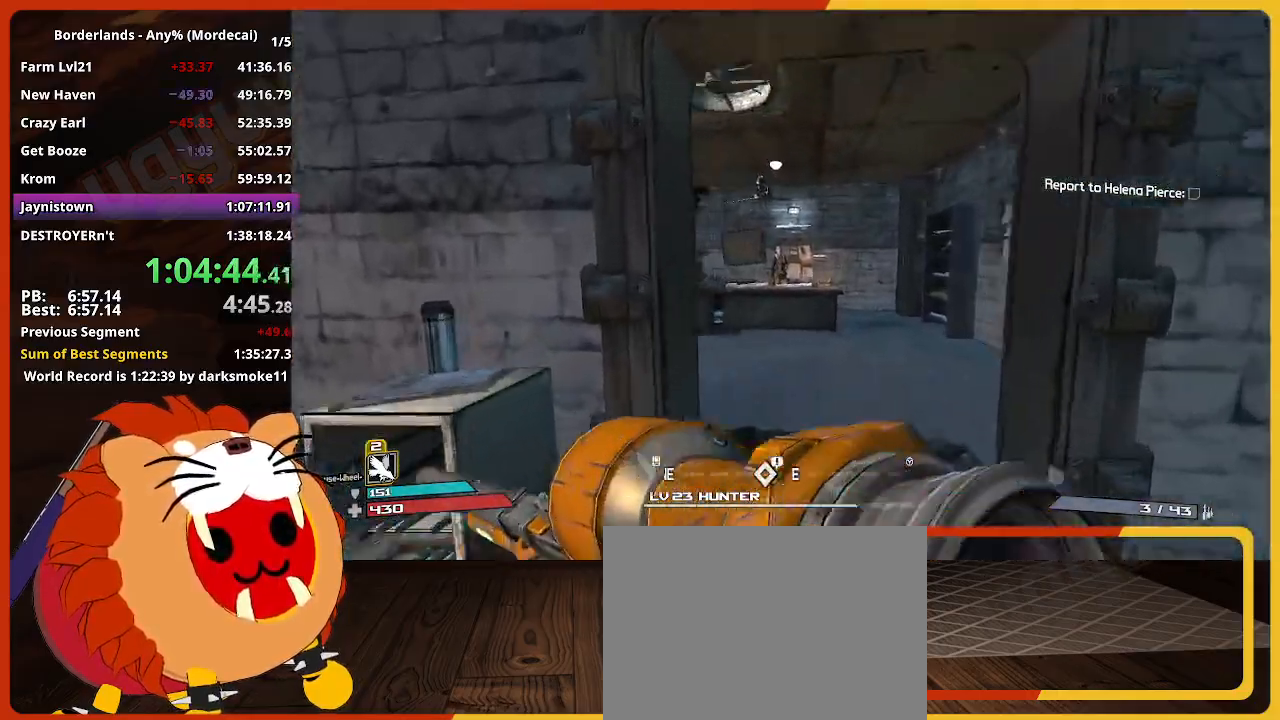
{"keys": ["w"], "mouse": [], "mouse_move": "still", "events": []}
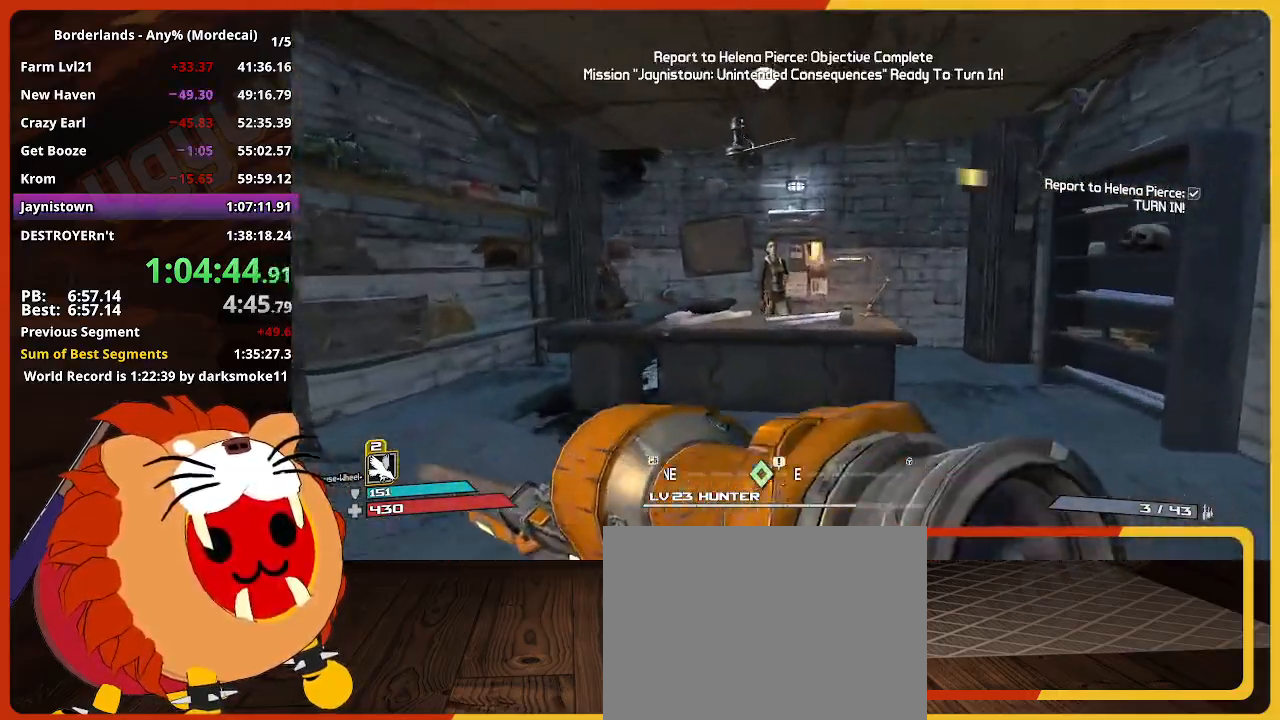
{"keys": ["return"], "mouse": [], "mouse_move": "still", "events": [[183, "e", "down"], [267, "e", "up"], [267, "return", "down"], [317, "e", "down"], [367, "return", "up"], [367, "w", "up"], [417, "e", "up"], [467, "return", "down"]]}
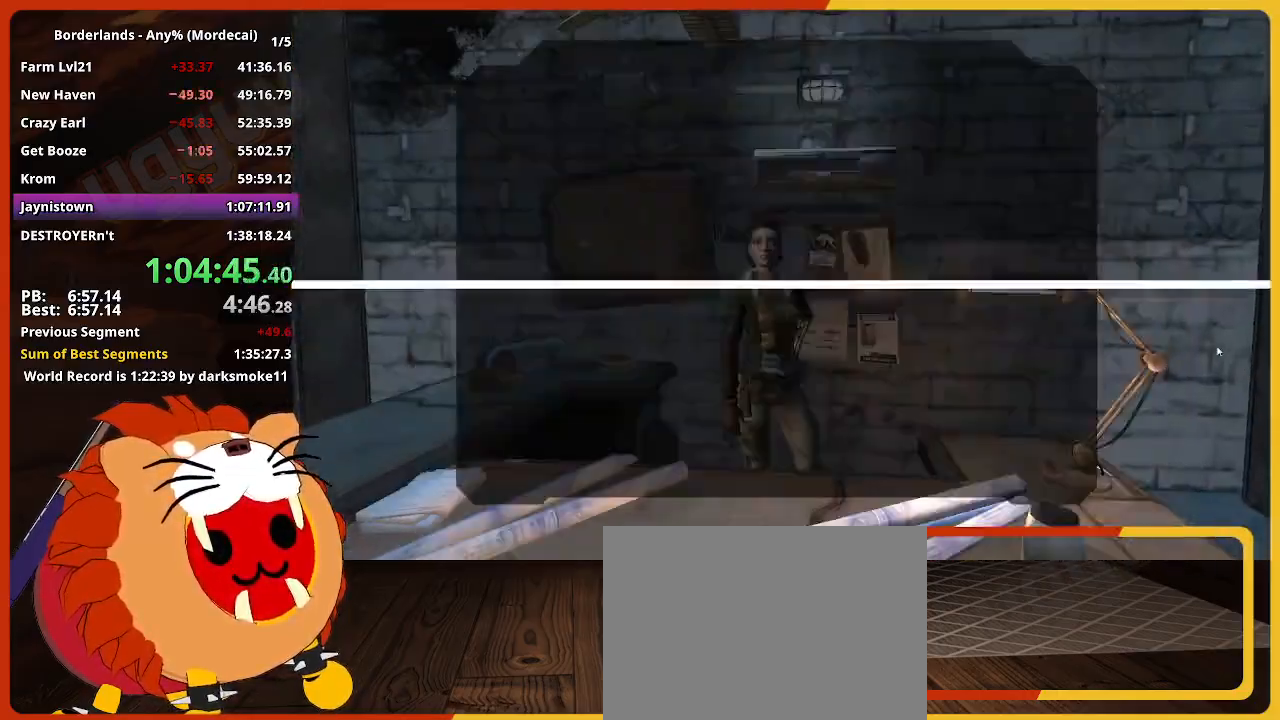
{"keys": ["return"], "mouse": [], "mouse_move": "still", "events": [[17, "return", "up"], [50, "return", "down"], [100, "return", "up"], [150, "return", "down"], [200, "return", "up"], [283, "return", "down"], [333, "return", "up"], [383, "return", "down"], [433, "return", "up"], [483, "return", "down"]]}
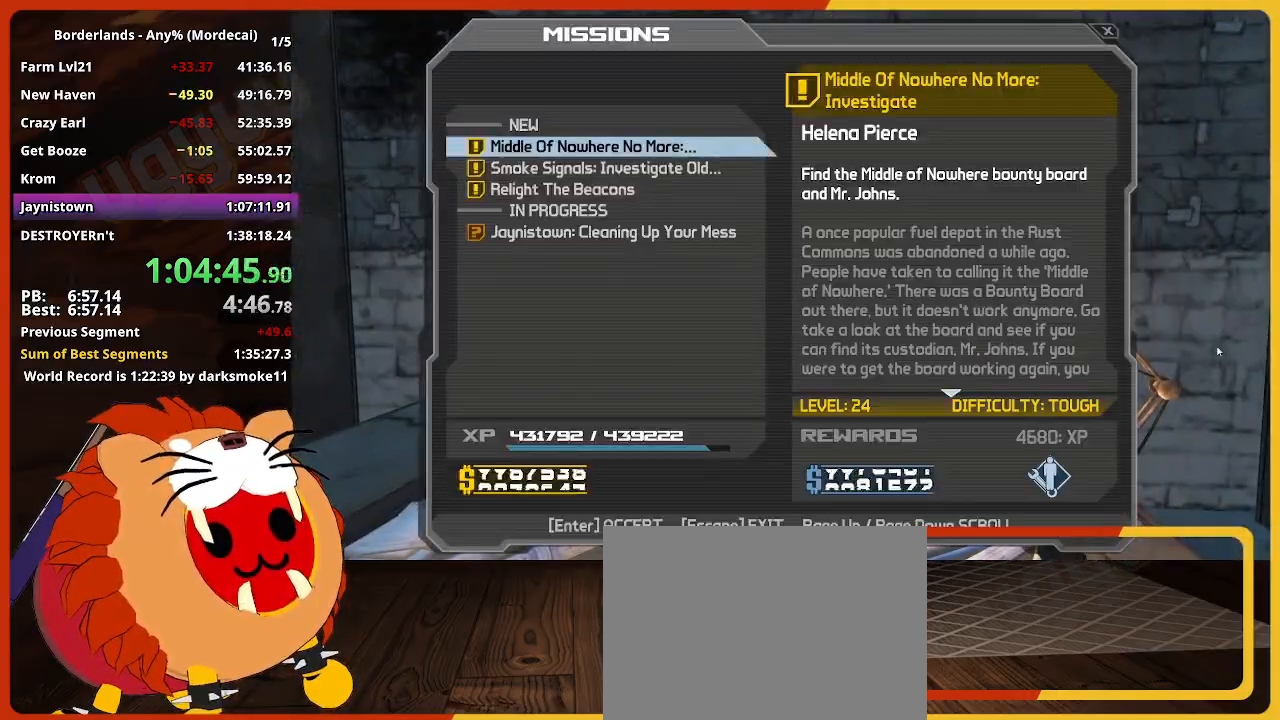
{"keys": ["w"], "mouse": [], "mouse_move": "still", "events": [[17, "return", "up"], [67, "return", "down"], [117, "return", "up"], [217, "return", "down"], [250, "return", "up"], [300, "escape", "down"], [400, "escape", "up"], [500, "w", "down"]]}
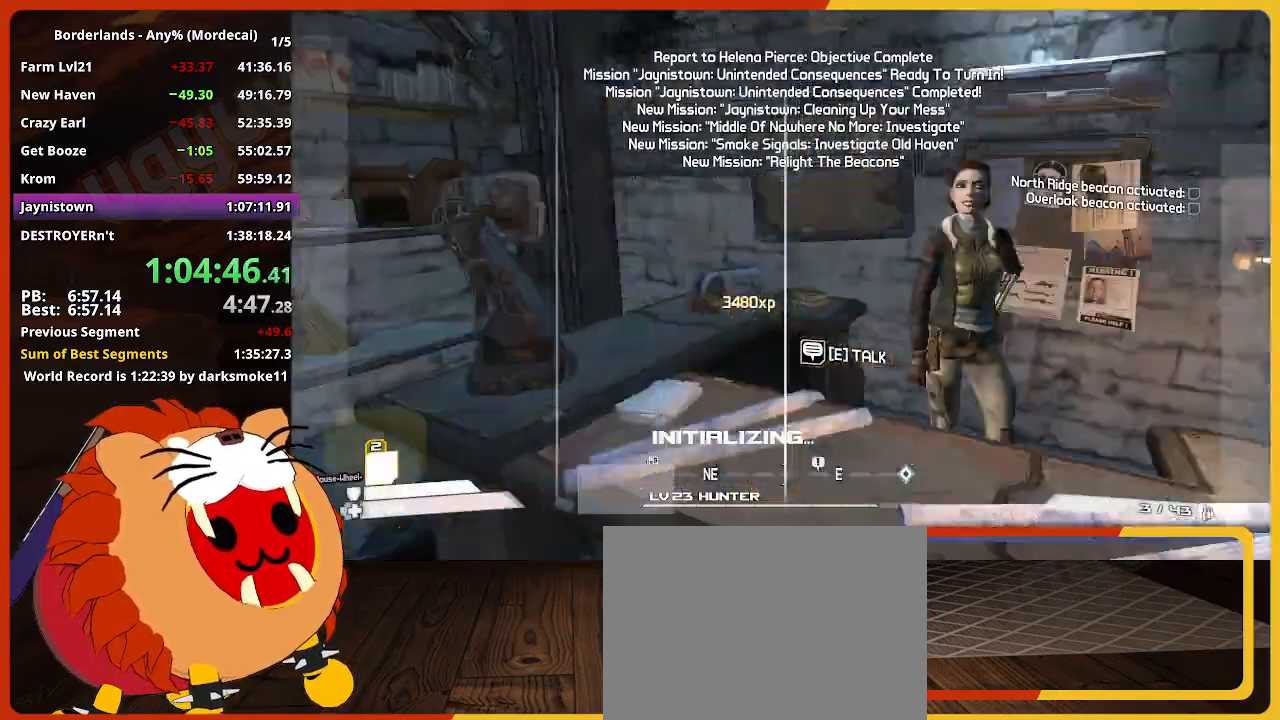
{"keys": ["w"], "mouse": [], "mouse_move": "still", "events": [[83, "shift", "down"], [317, "shift", "up"]]}
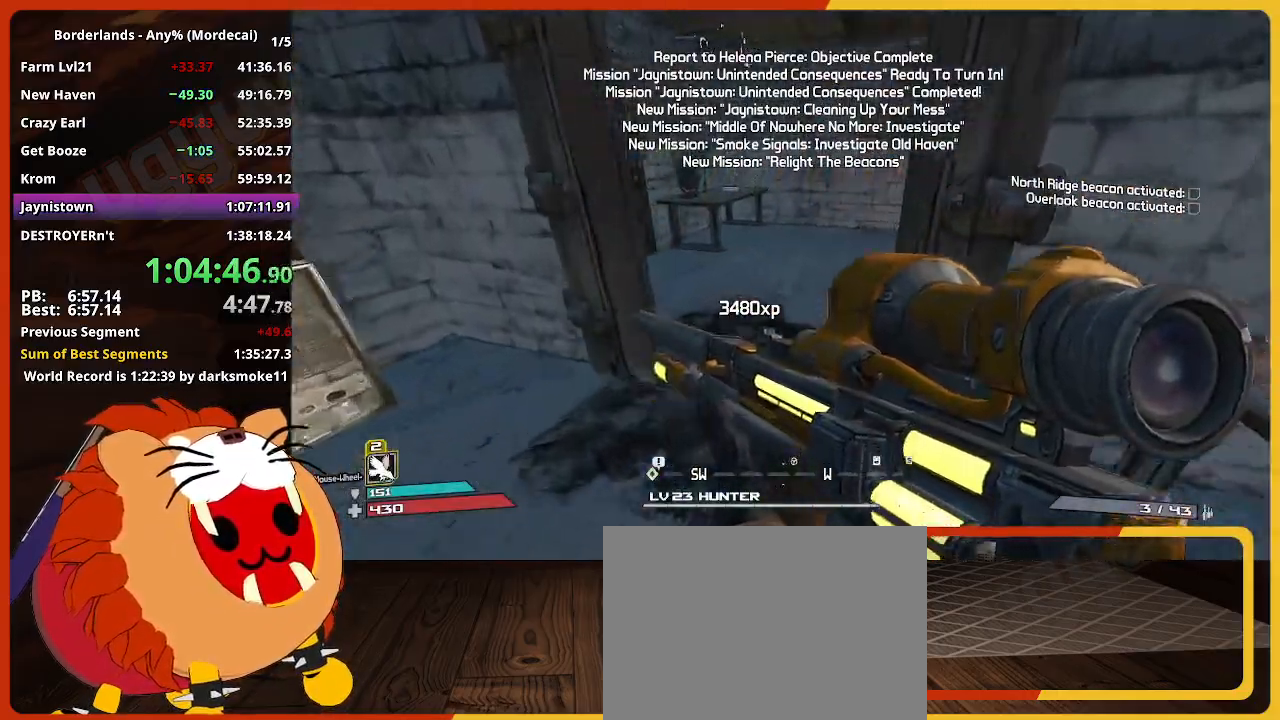
{"keys": ["w"], "mouse": [], "mouse_move": "right", "events": []}
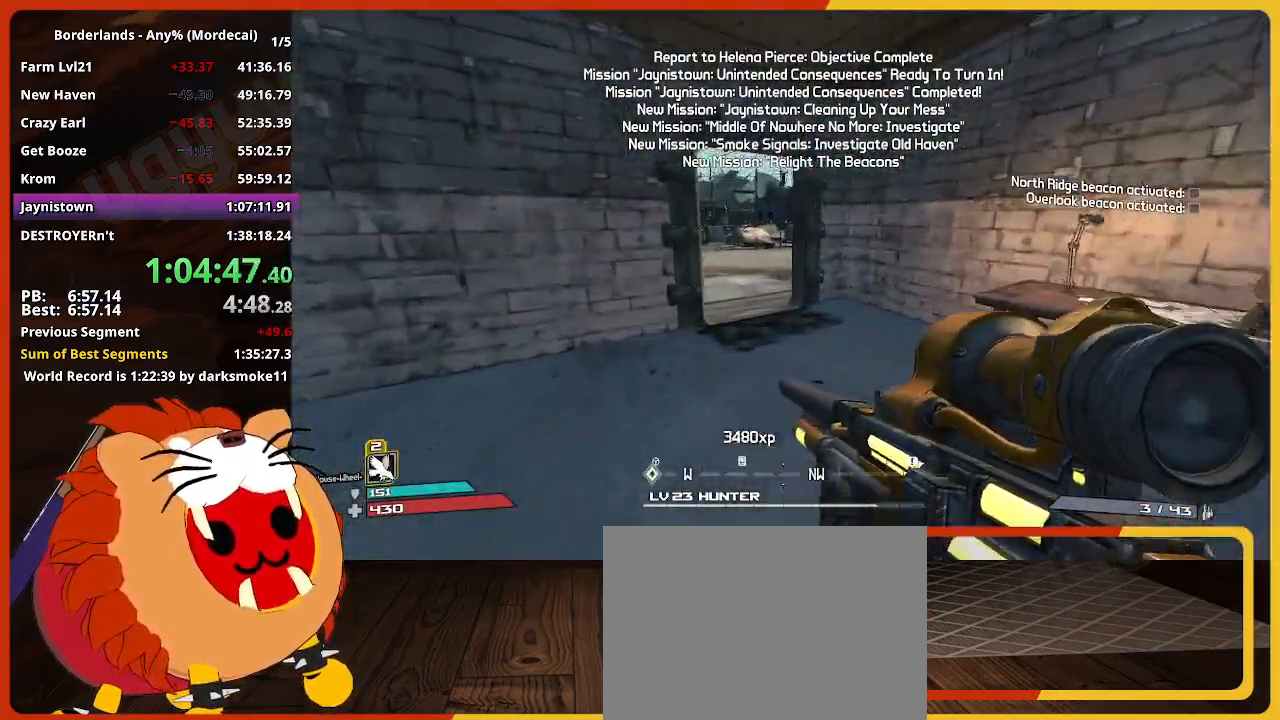
{"keys": ["w"], "mouse": [], "mouse_move": "still", "events": []}
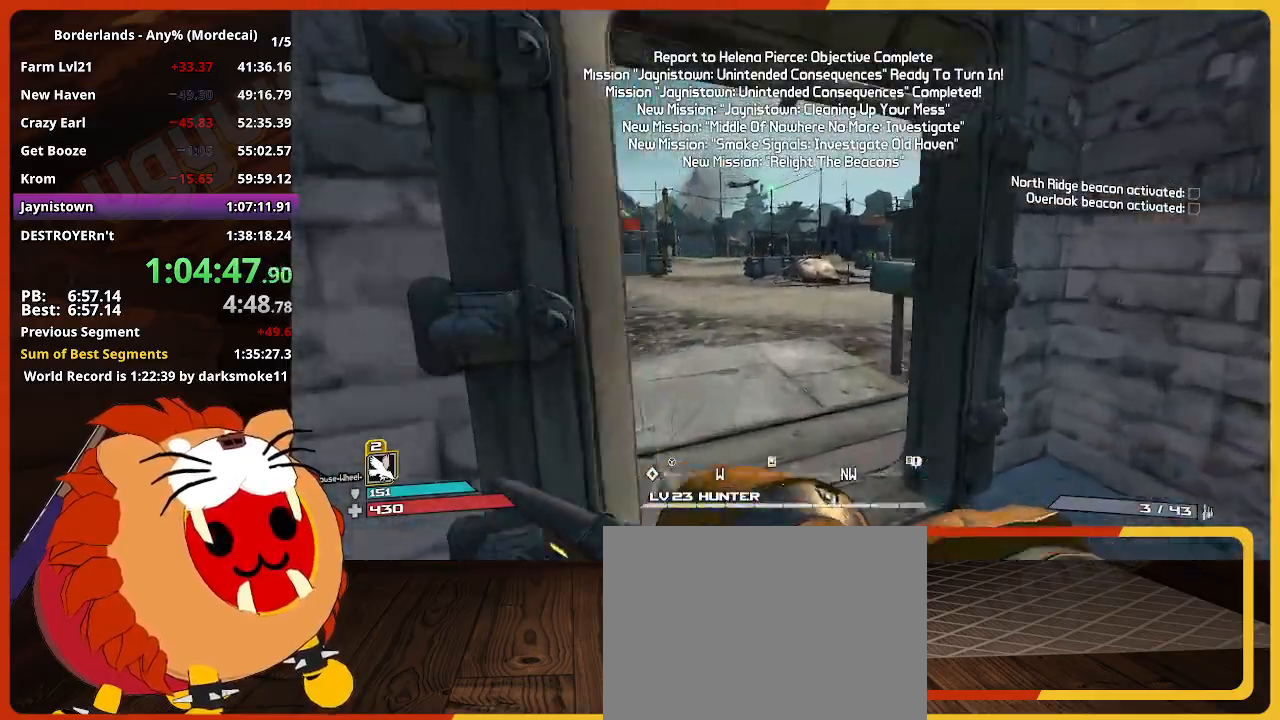
{"keys": ["w"], "mouse": [], "mouse_move": "still", "events": []}
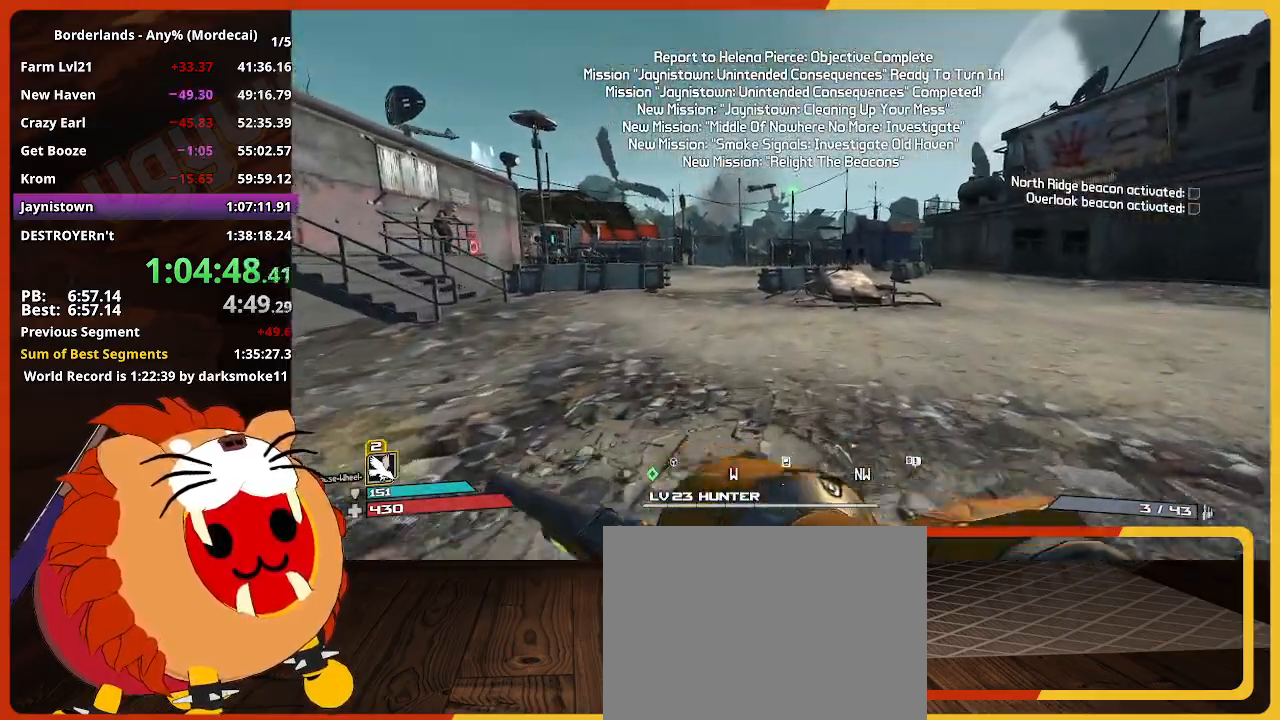
{"keys": ["w"], "mouse": [], "mouse_move": "still", "events": []}
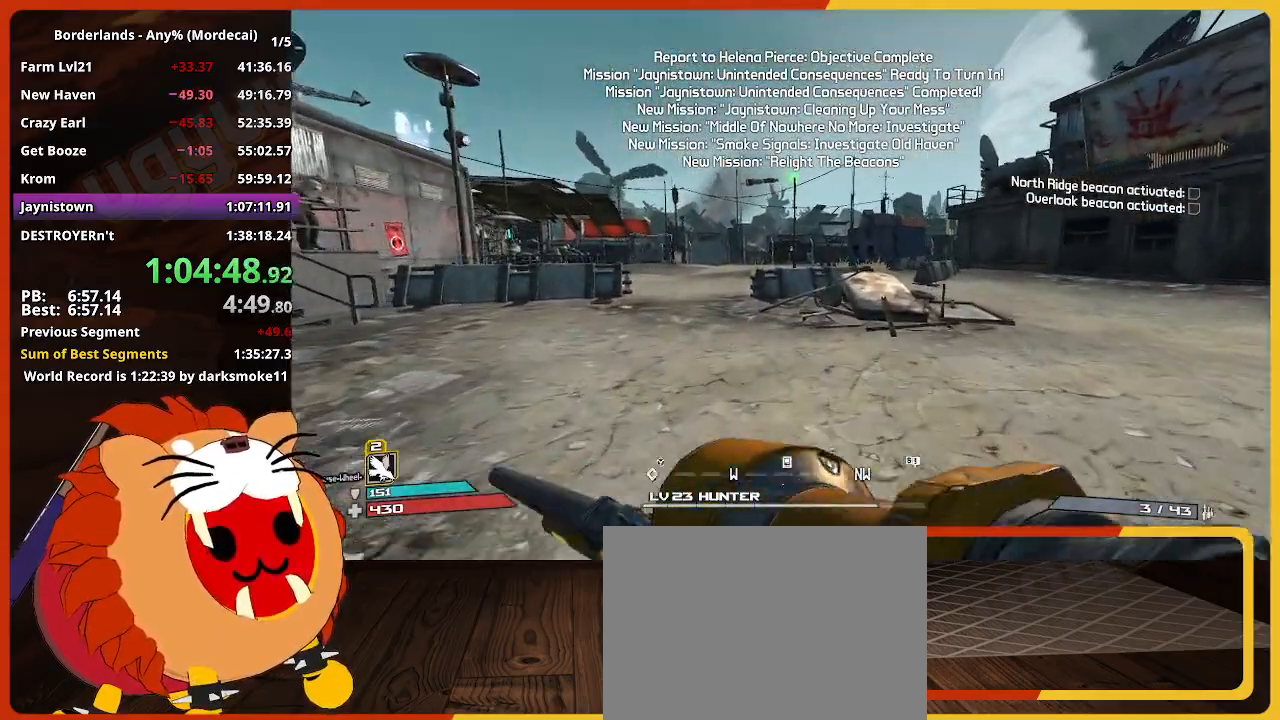
{"keys": ["w"], "mouse": [], "mouse_move": "still", "events": [[217, "a", "down"], [350, "a", "up"]]}
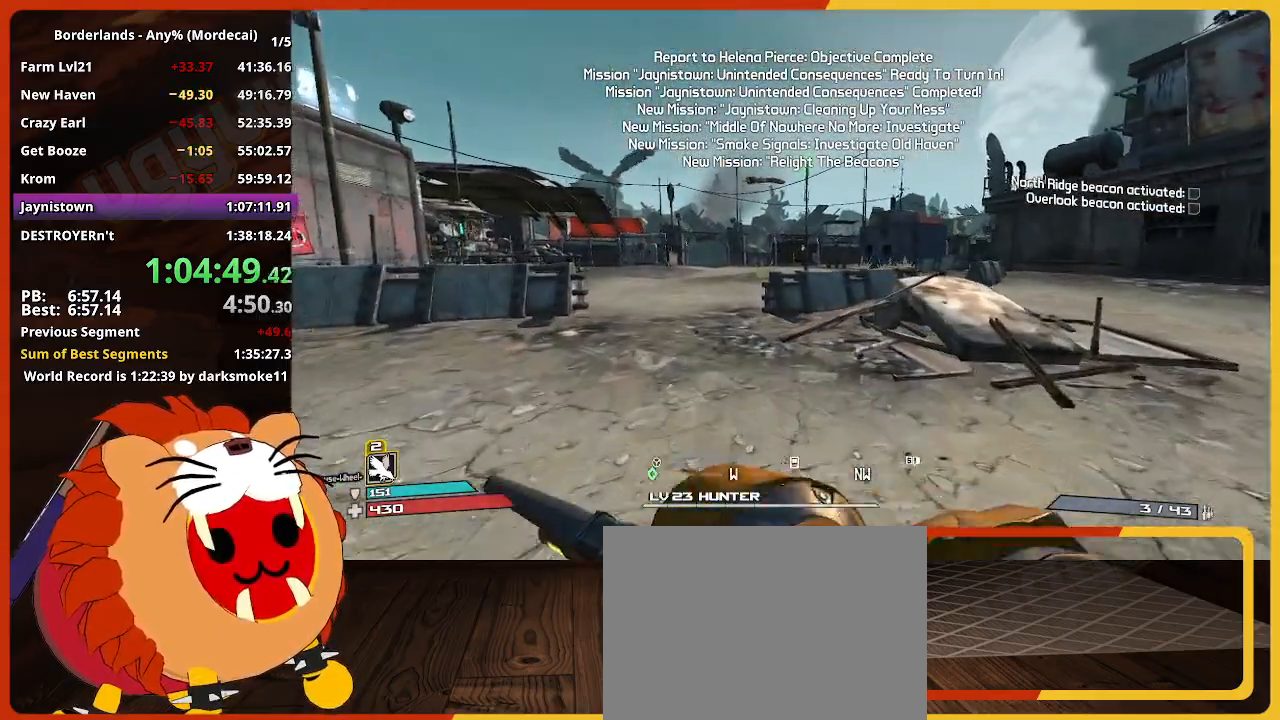
{"keys": ["w"], "mouse": [], "mouse_move": "still", "events": [[233, "a", "down"], [417, "a", "up"]]}
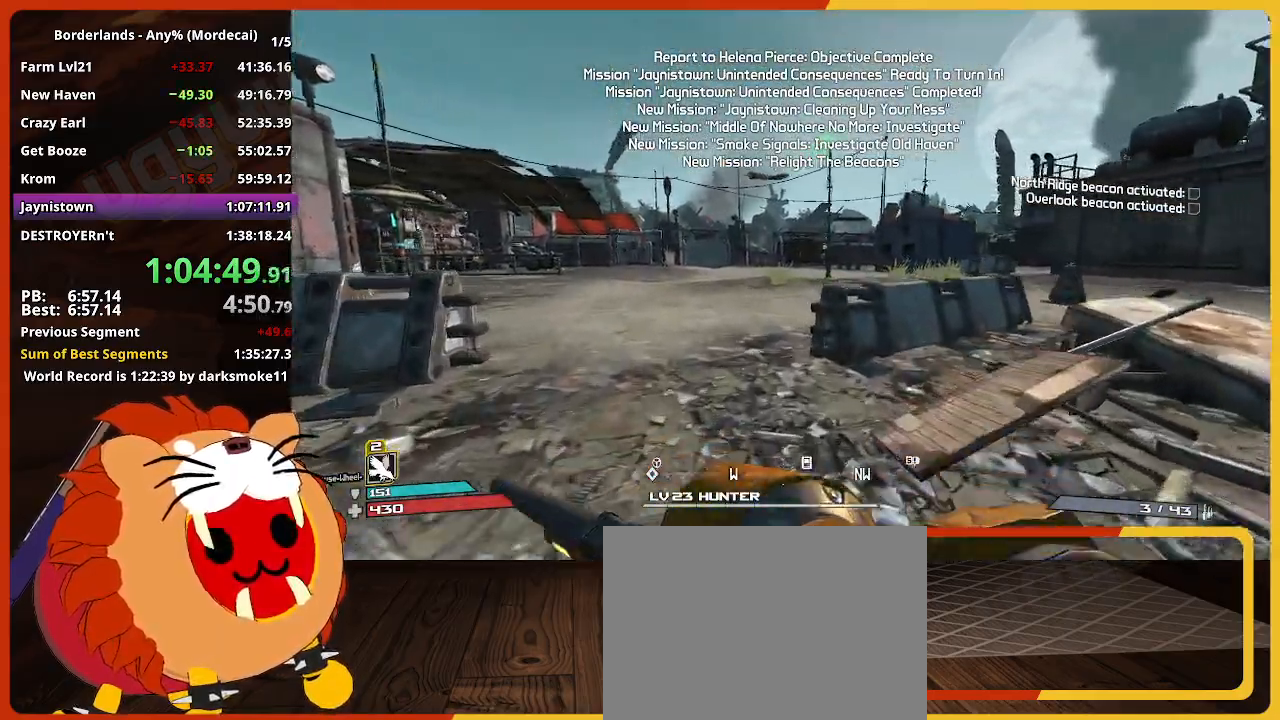
{"keys": ["w"], "mouse": [], "mouse_move": "still", "events": []}
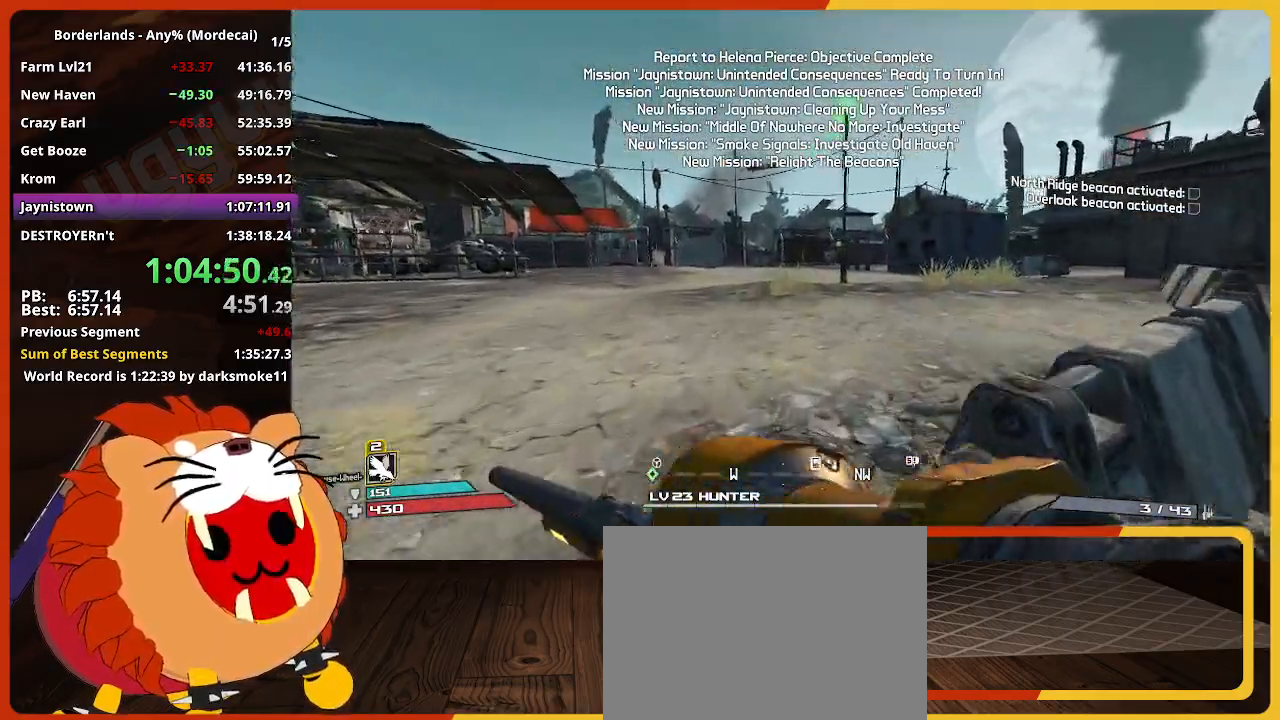
{"keys": ["w"], "mouse": [], "mouse_move": "still", "events": []}
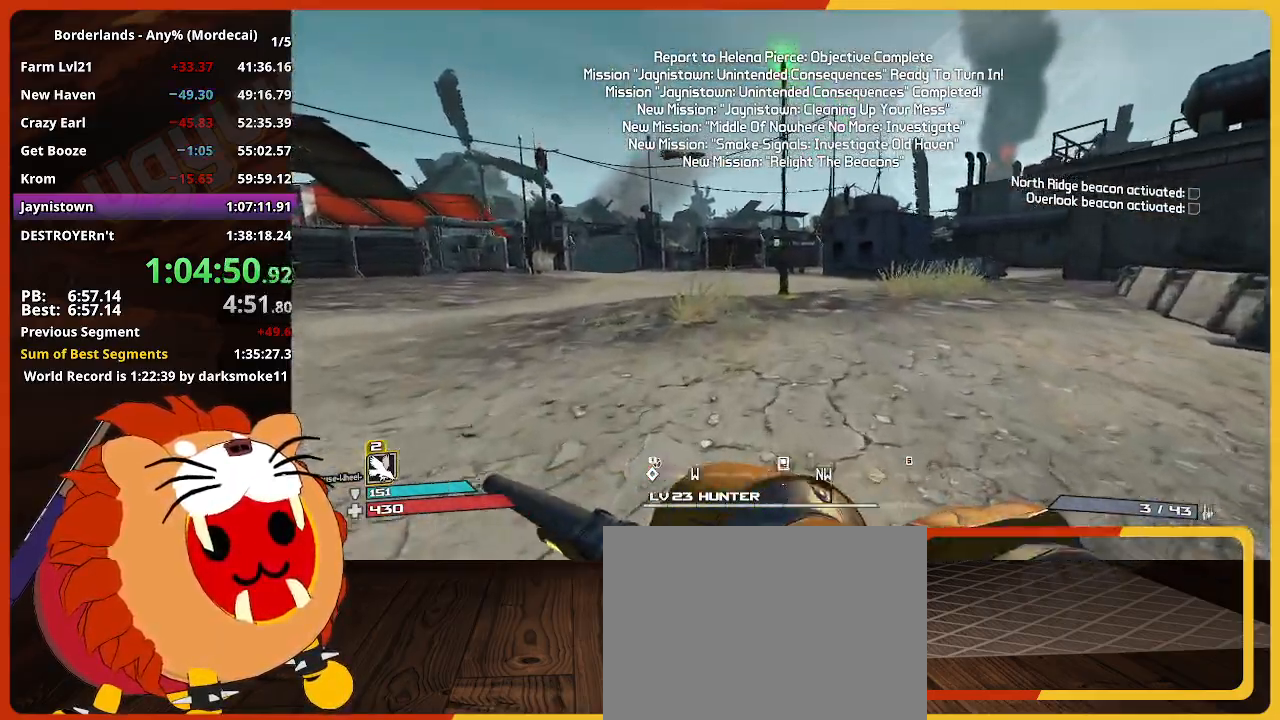
{"keys": ["w"], "mouse": [], "mouse_move": "still", "events": []}
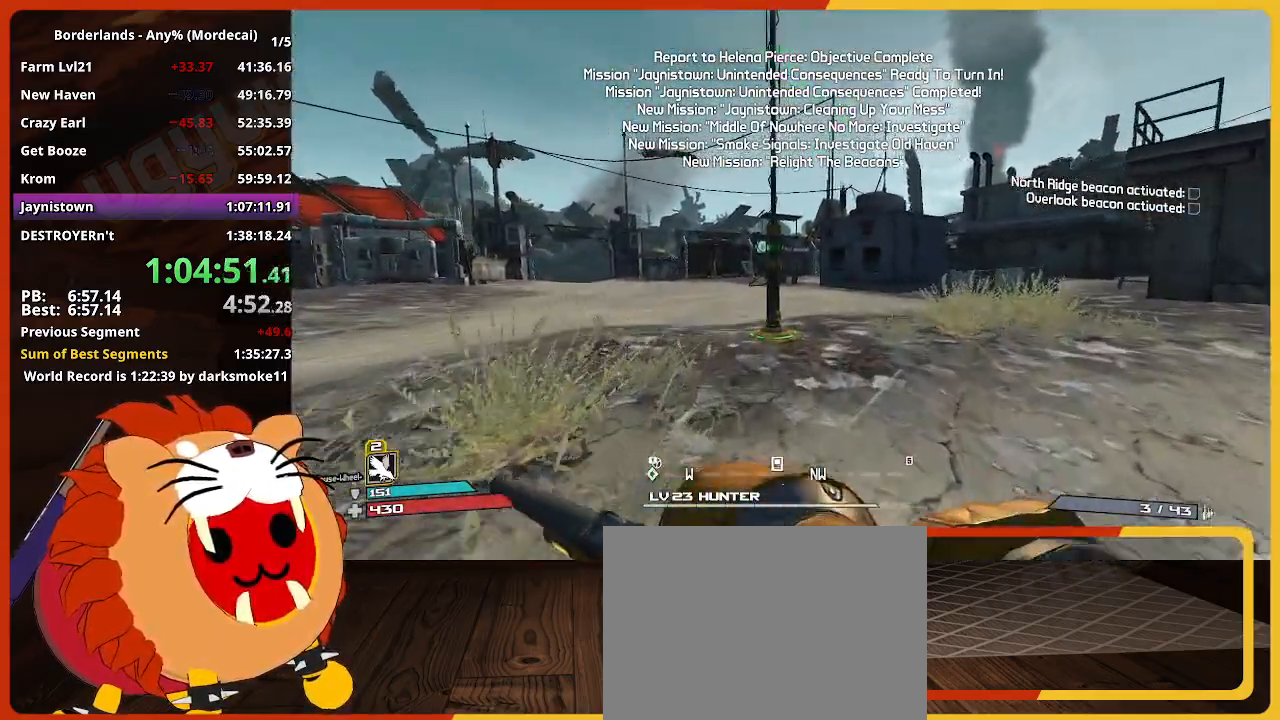
{"keys": ["e"], "mouse": [], "mouse_move": "still", "events": [[433, "e", "down"], [483, "w", "up"]]}
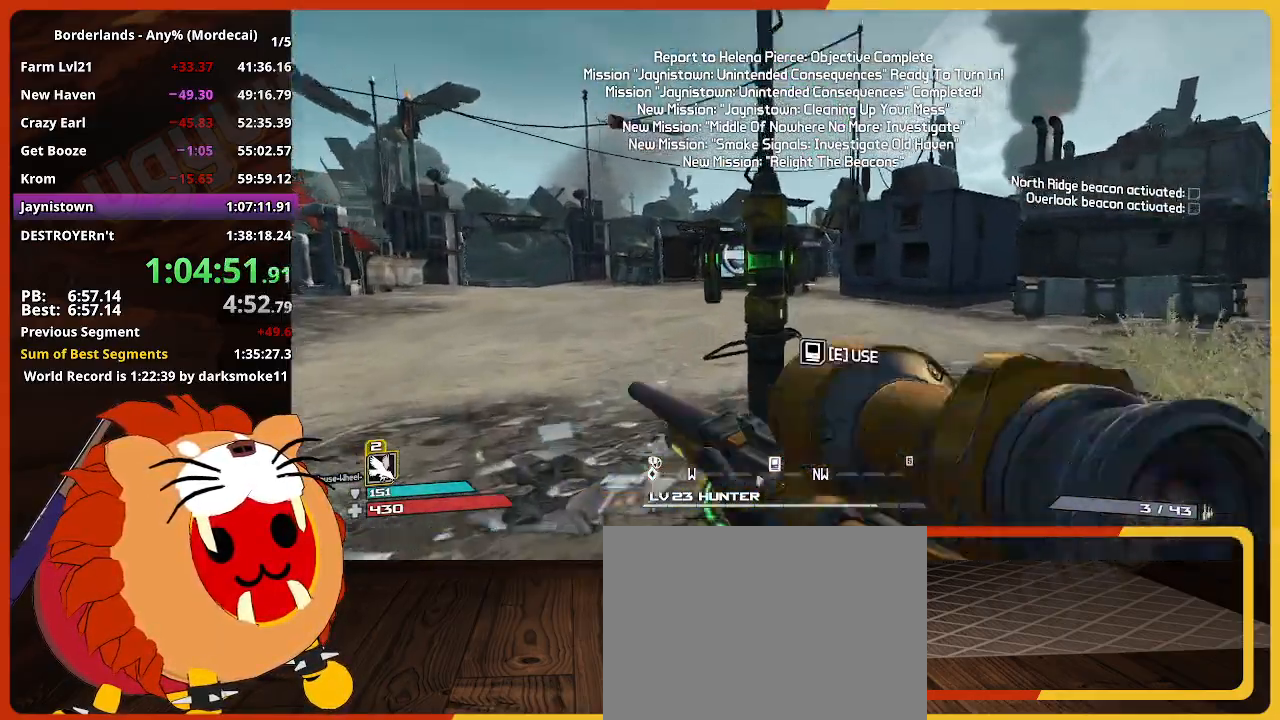
{"keys": [], "mouse": [], "mouse_move": "right", "events": [[17, "e", "up"]]}
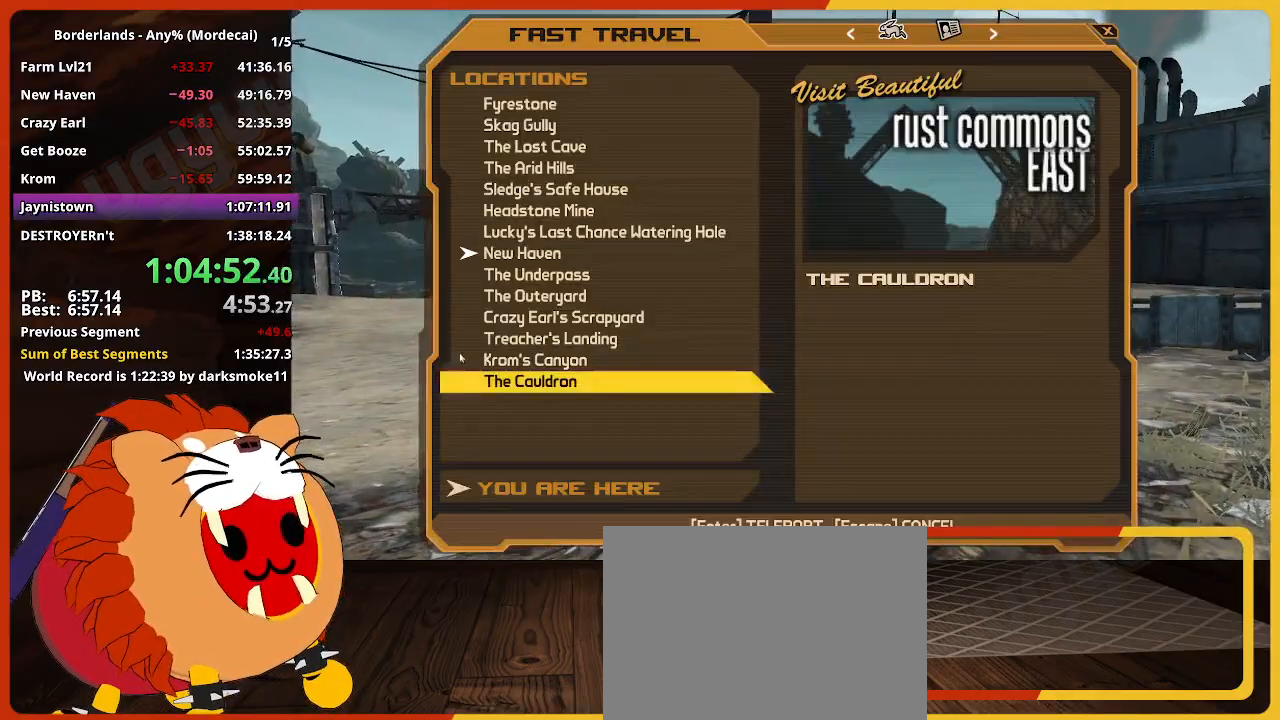
{"keys": [], "mouse": [], "mouse_move": "still", "events": [[417, "mouse_left", "down"], [500, "mouse_left", "up"]]}